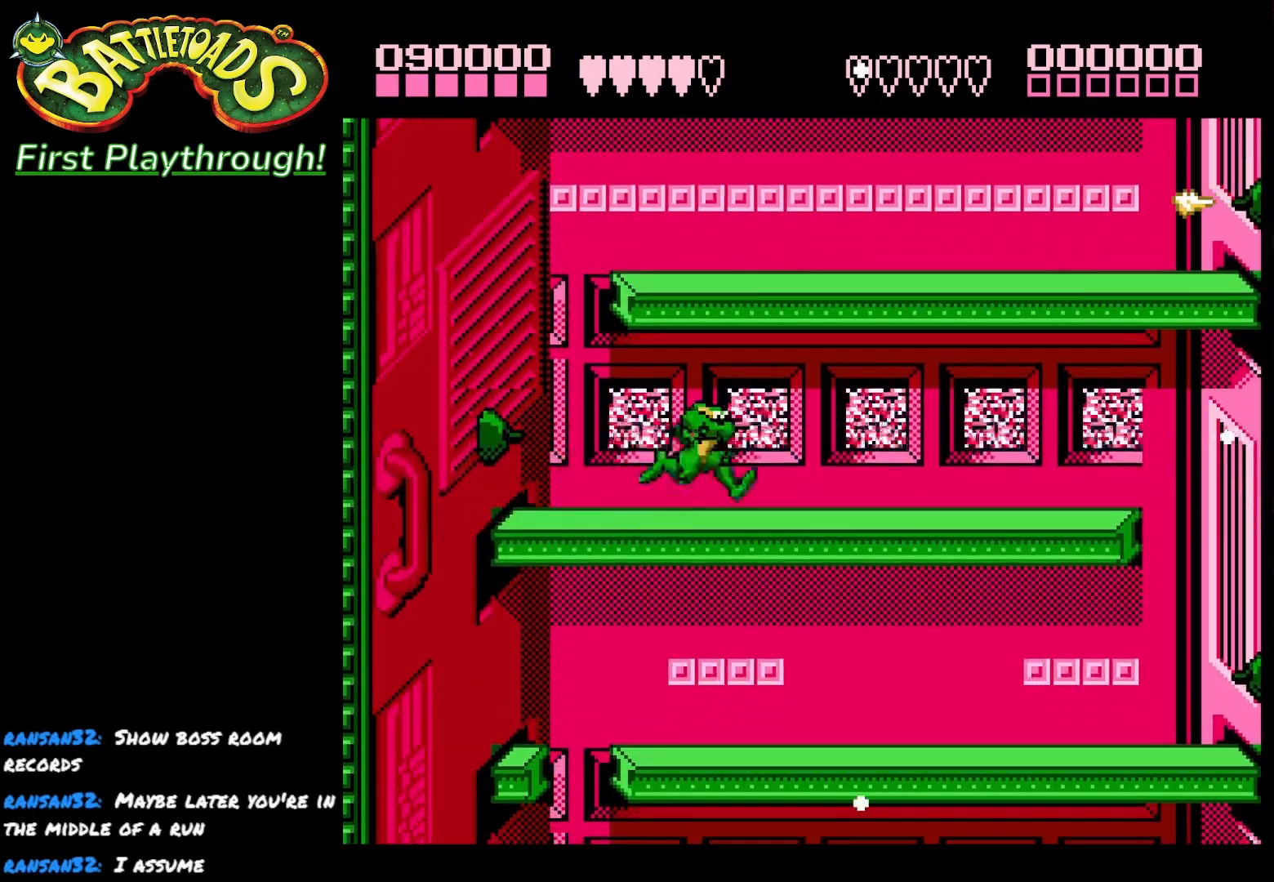
Gameplay with a controller (Xbox layout); each line is a JSON object with the inputs held at the frame after it. "events" lists button and stick changes between this image and that frame as [ms after this image, input, new state], when the widget could be followed in between. Not read: left_stick.
{"buttons": [], "right_stick": "center", "events": [[483, "DPAD_RIGHT", "up"]]}
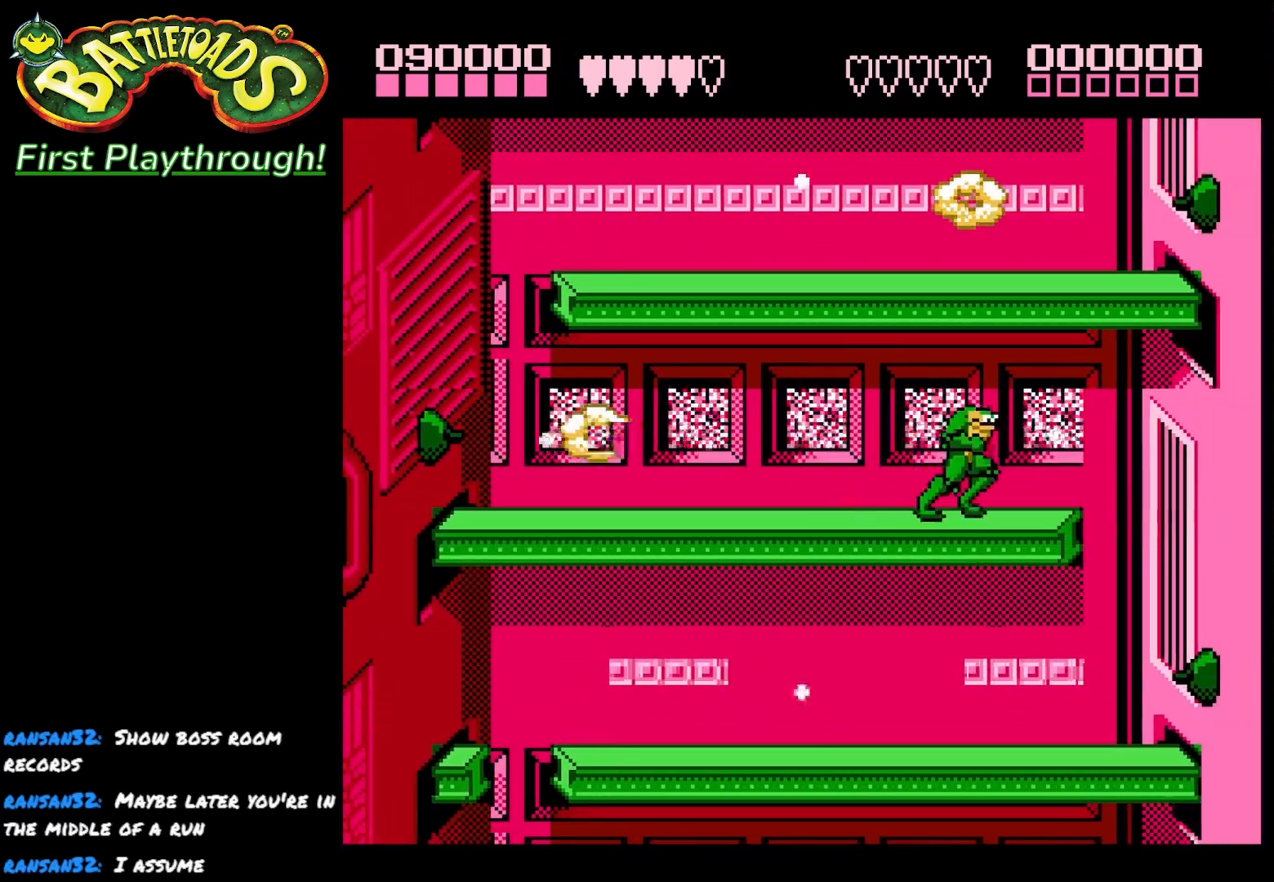
{"buttons": ["DPAD_RIGHT"], "right_stick": "center", "events": [[317, "DPAD_RIGHT", "down"]]}
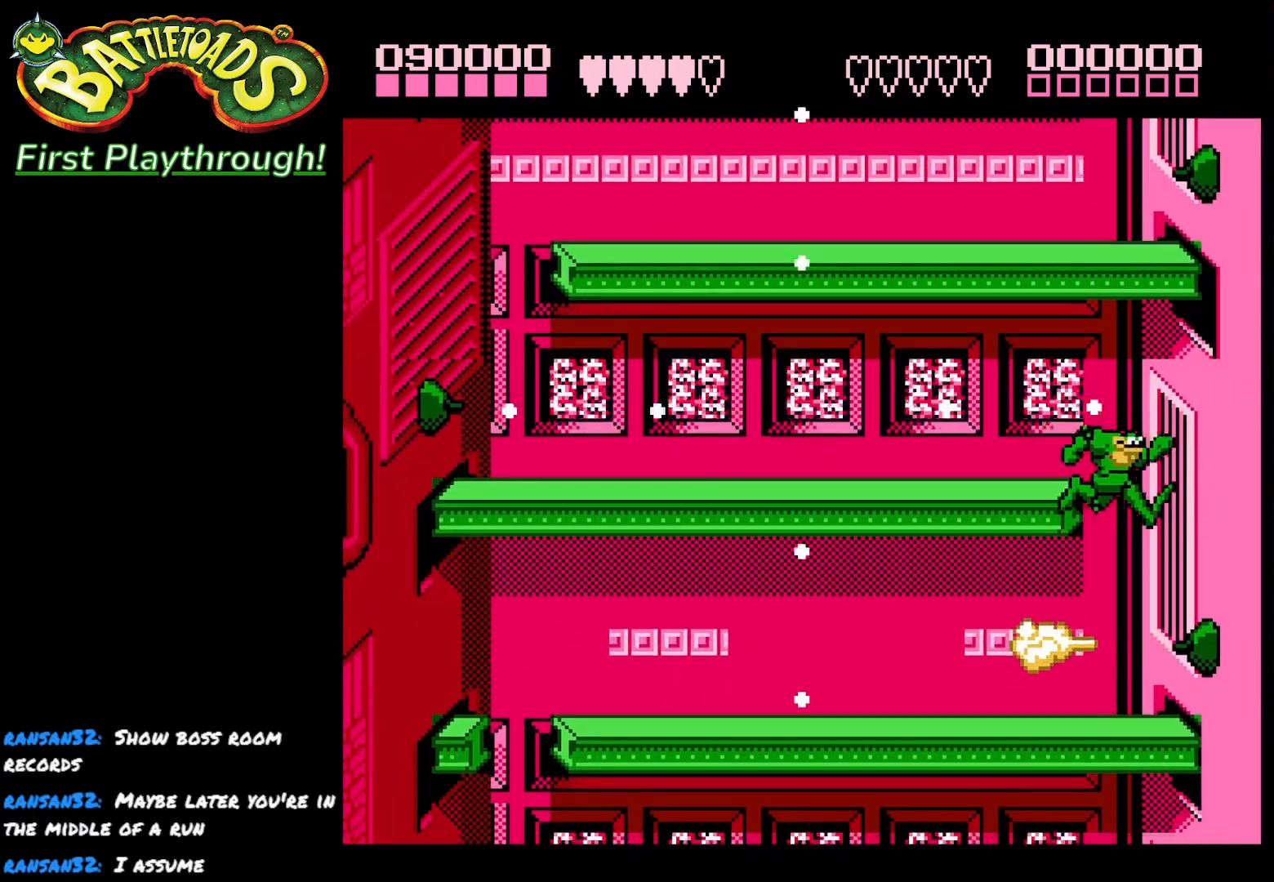
{"buttons": [], "right_stick": "center", "events": [[133, "DPAD_RIGHT", "up"], [417, "DPAD_LEFT", "down"], [500, "DPAD_LEFT", "up"]]}
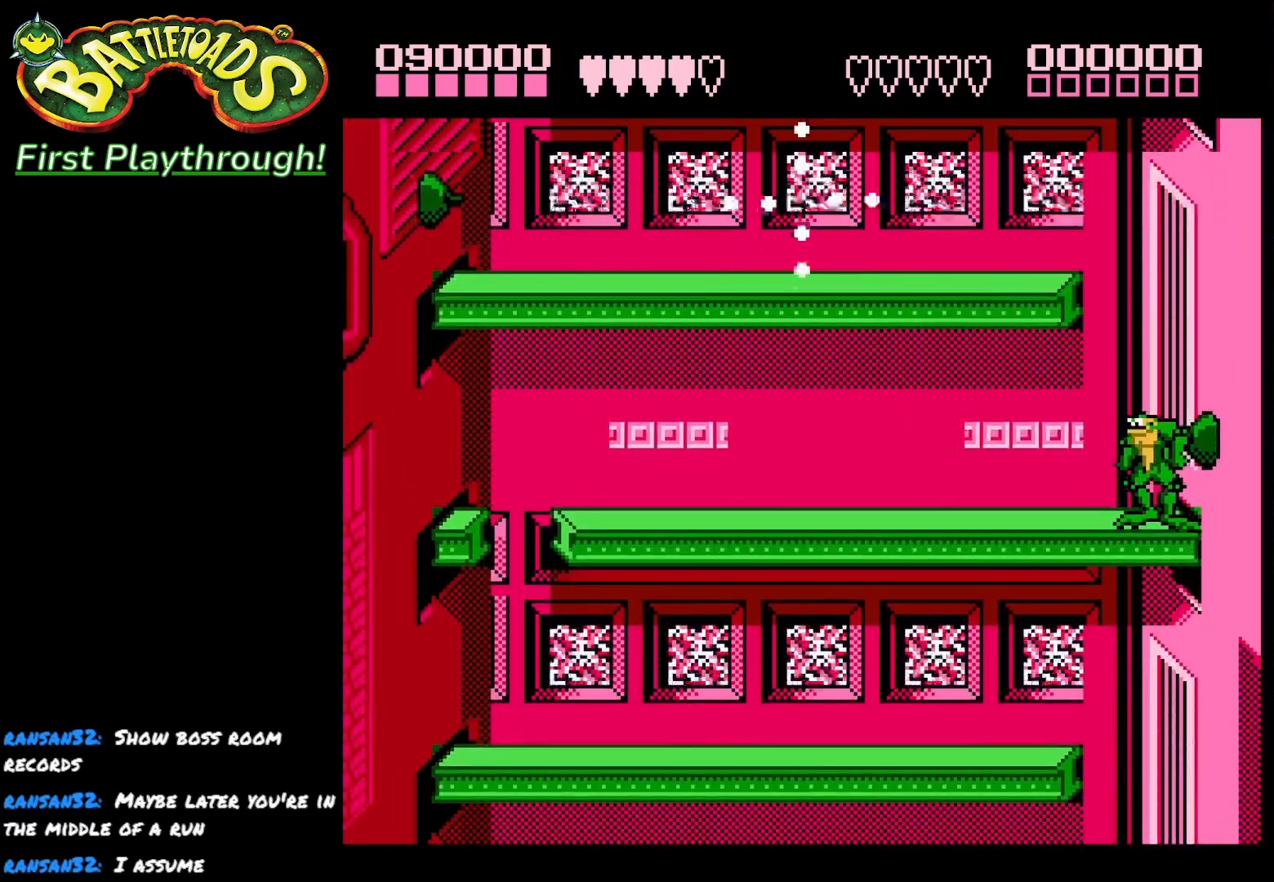
{"buttons": ["DPAD_LEFT"], "right_stick": "center", "events": [[33, "DPAD_LEFT", "down"]]}
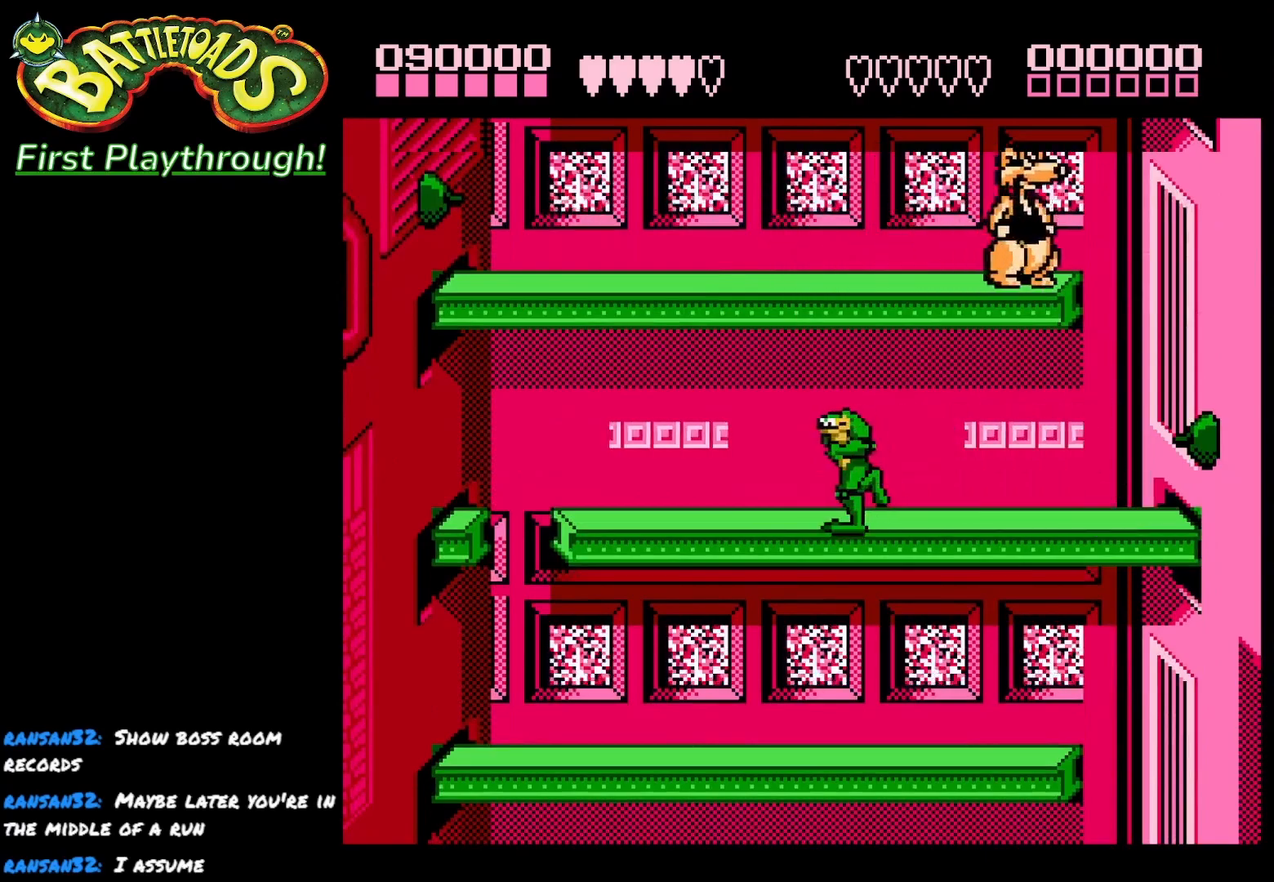
{"buttons": ["DPAD_RIGHT"], "right_stick": "center", "events": [[467, "DPAD_LEFT", "up"], [500, "DPAD_RIGHT", "down"]]}
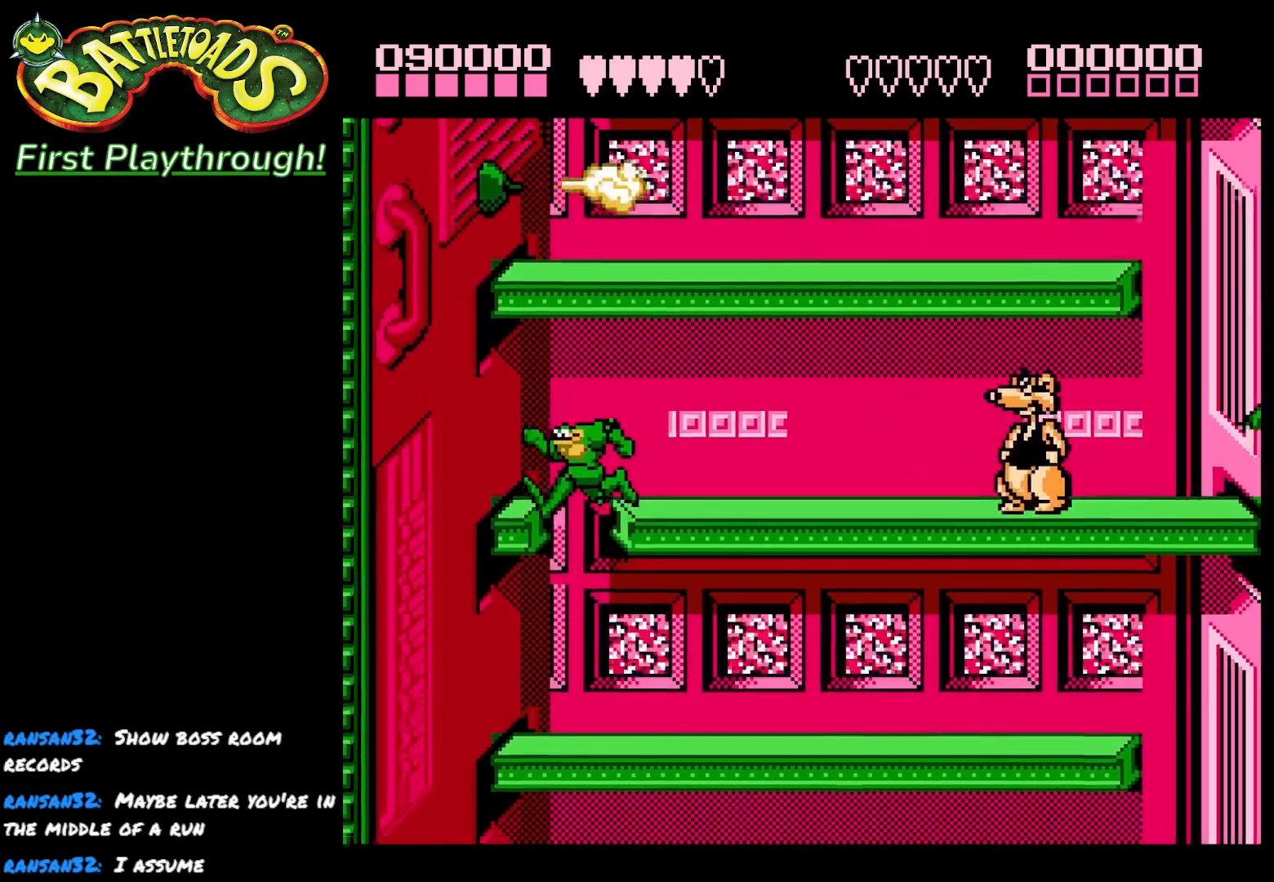
{"buttons": ["DPAD_RIGHT"], "right_stick": "center", "events": []}
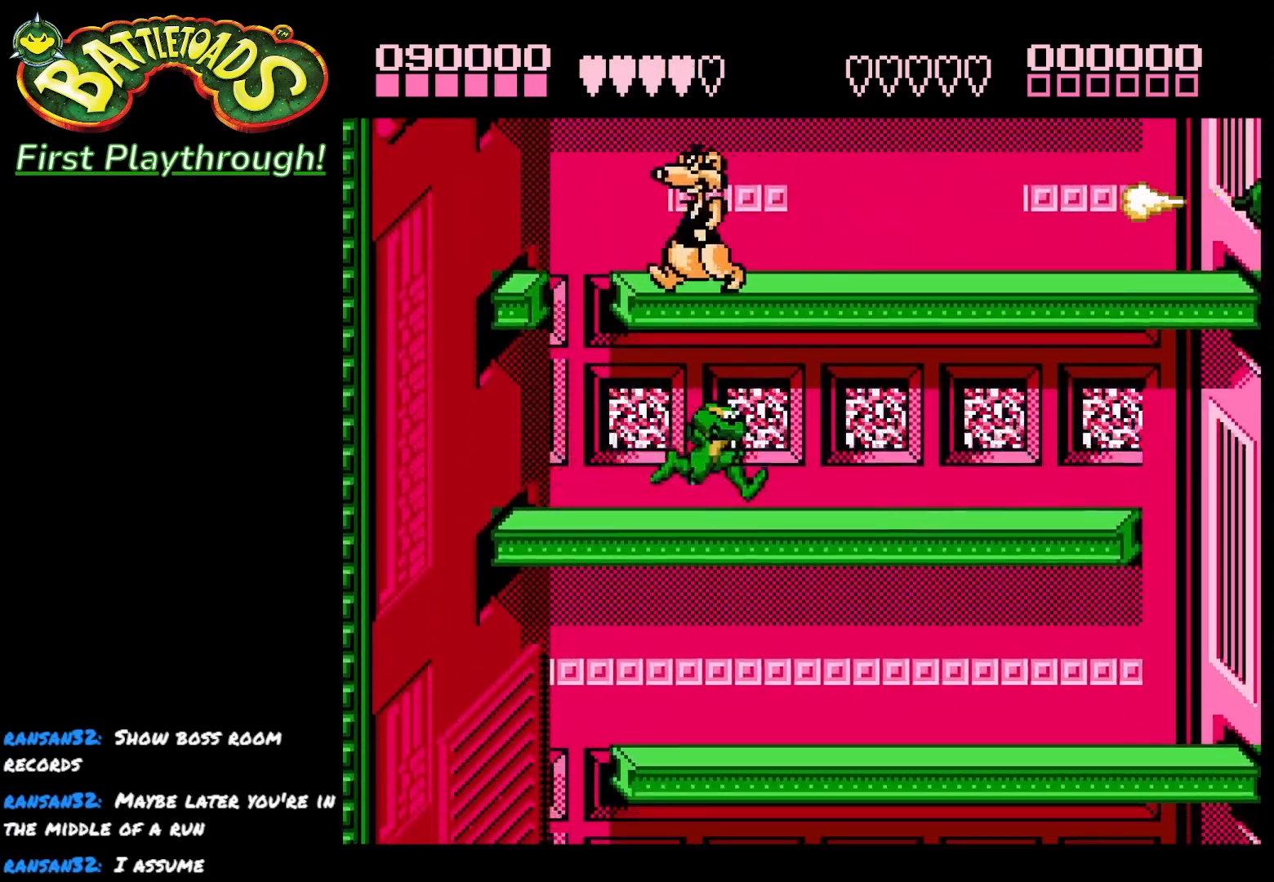
{"buttons": ["DPAD_RIGHT"], "right_stick": "center", "events": []}
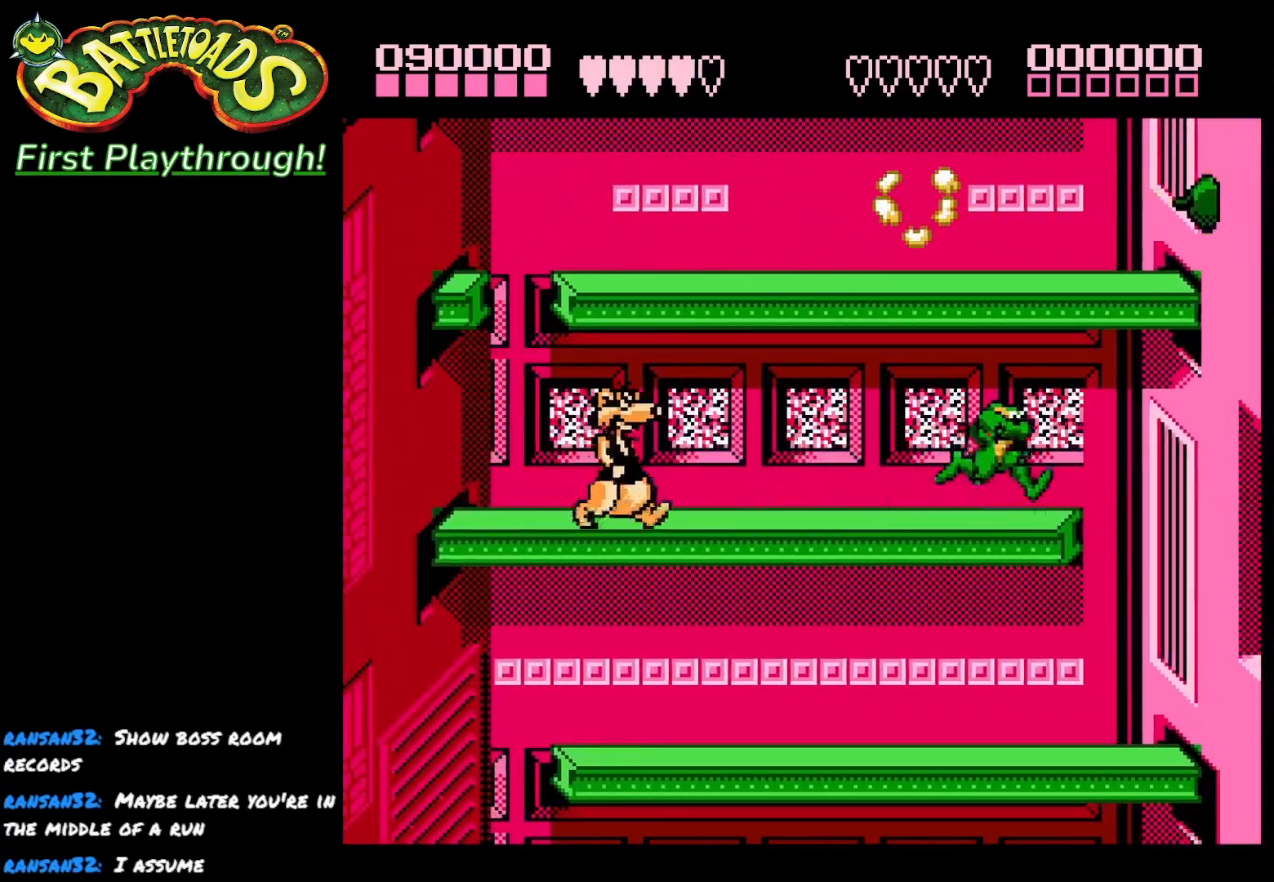
{"buttons": ["DPAD_LEFT"], "right_stick": "center", "events": [[233, "DPAD_RIGHT", "up"], [350, "DPAD_LEFT", "down"], [450, "DPAD_LEFT", "up"], [483, "DPAD_LEFT", "down"]]}
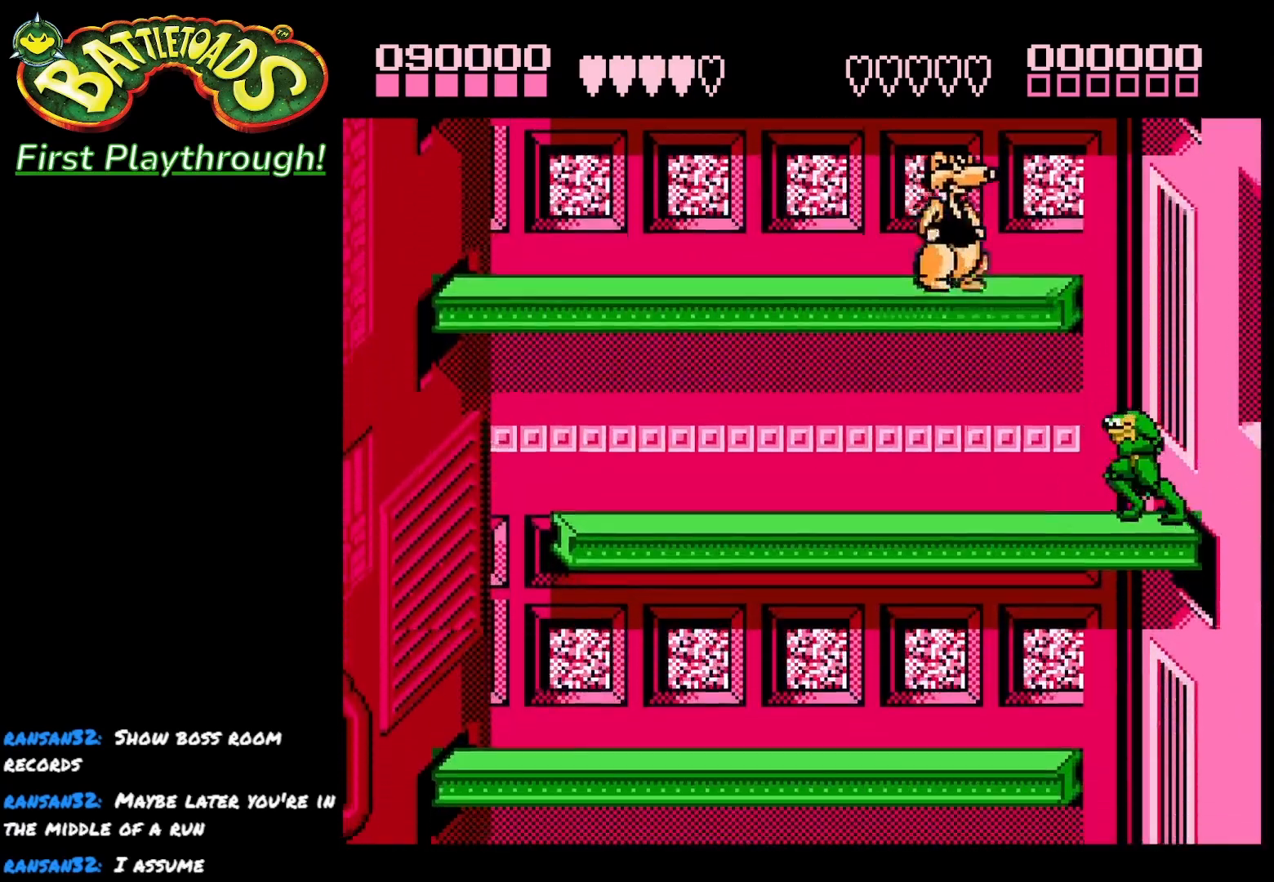
{"buttons": ["DPAD_LEFT"], "right_stick": "center", "events": []}
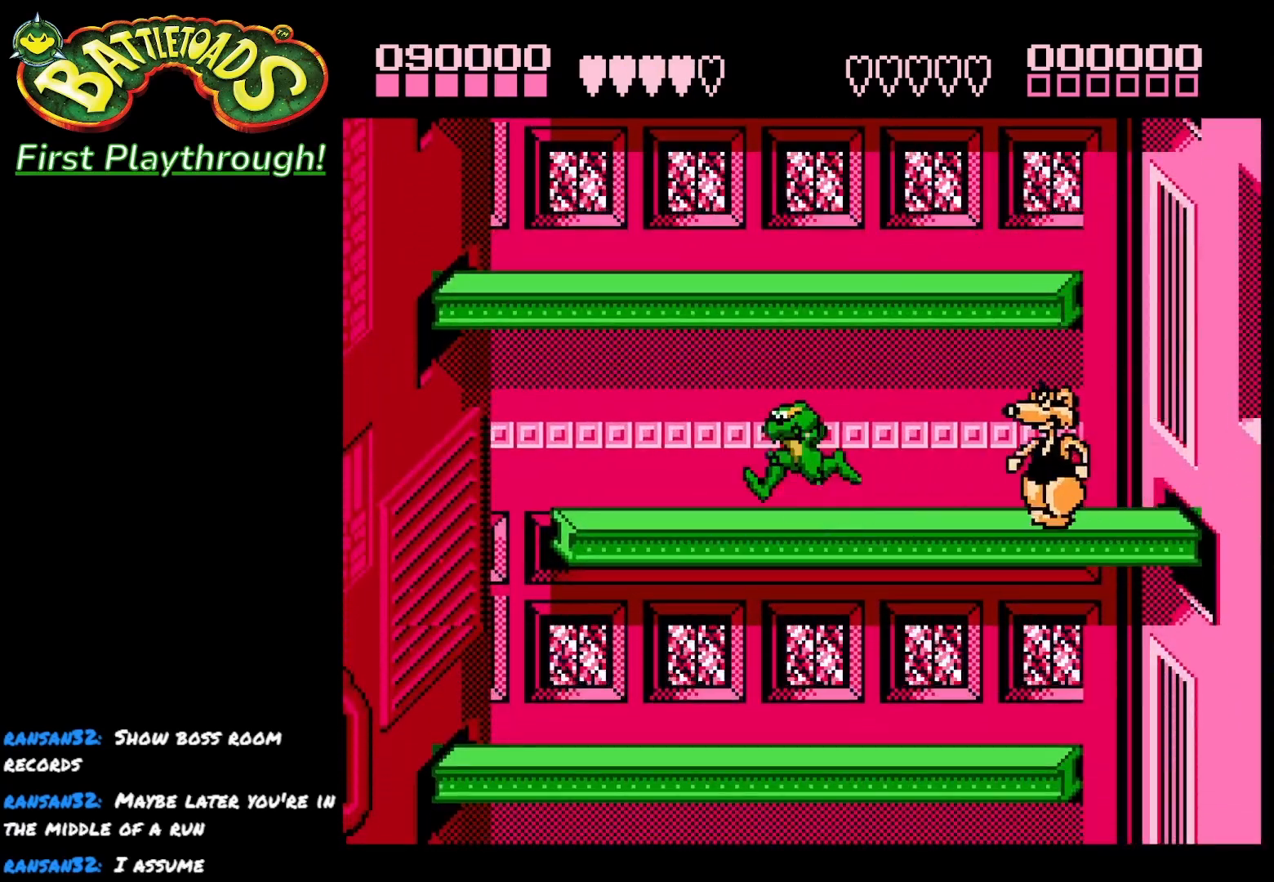
{"buttons": [], "right_stick": "center", "events": [[33, "DPAD_LEFT", "up"], [200, "DPAD_RIGHT", "down"], [283, "DPAD_RIGHT", "up"], [350, "X", "down"], [450, "X", "up"]]}
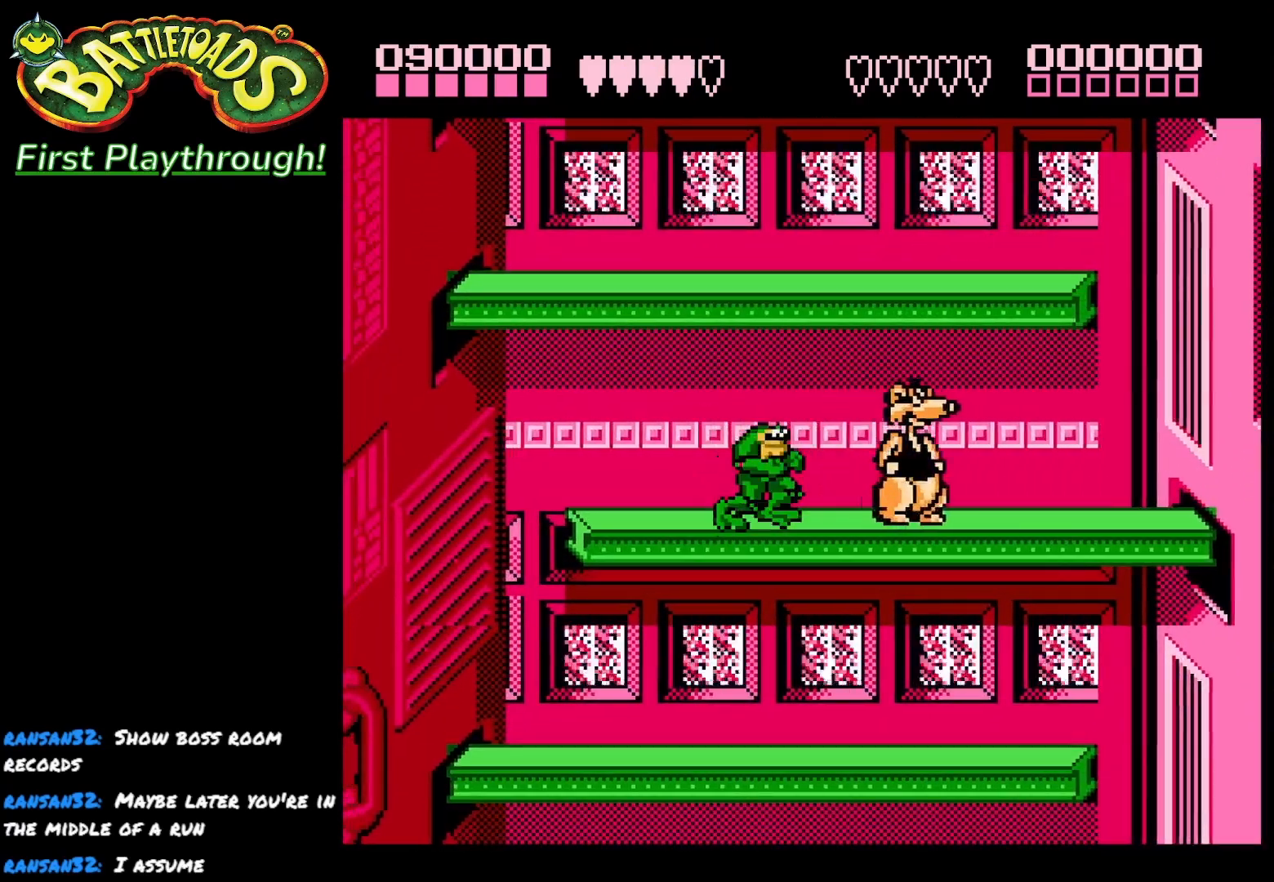
{"buttons": ["DPAD_LEFT"], "right_stick": "center", "events": [[100, "DPAD_LEFT", "down"]]}
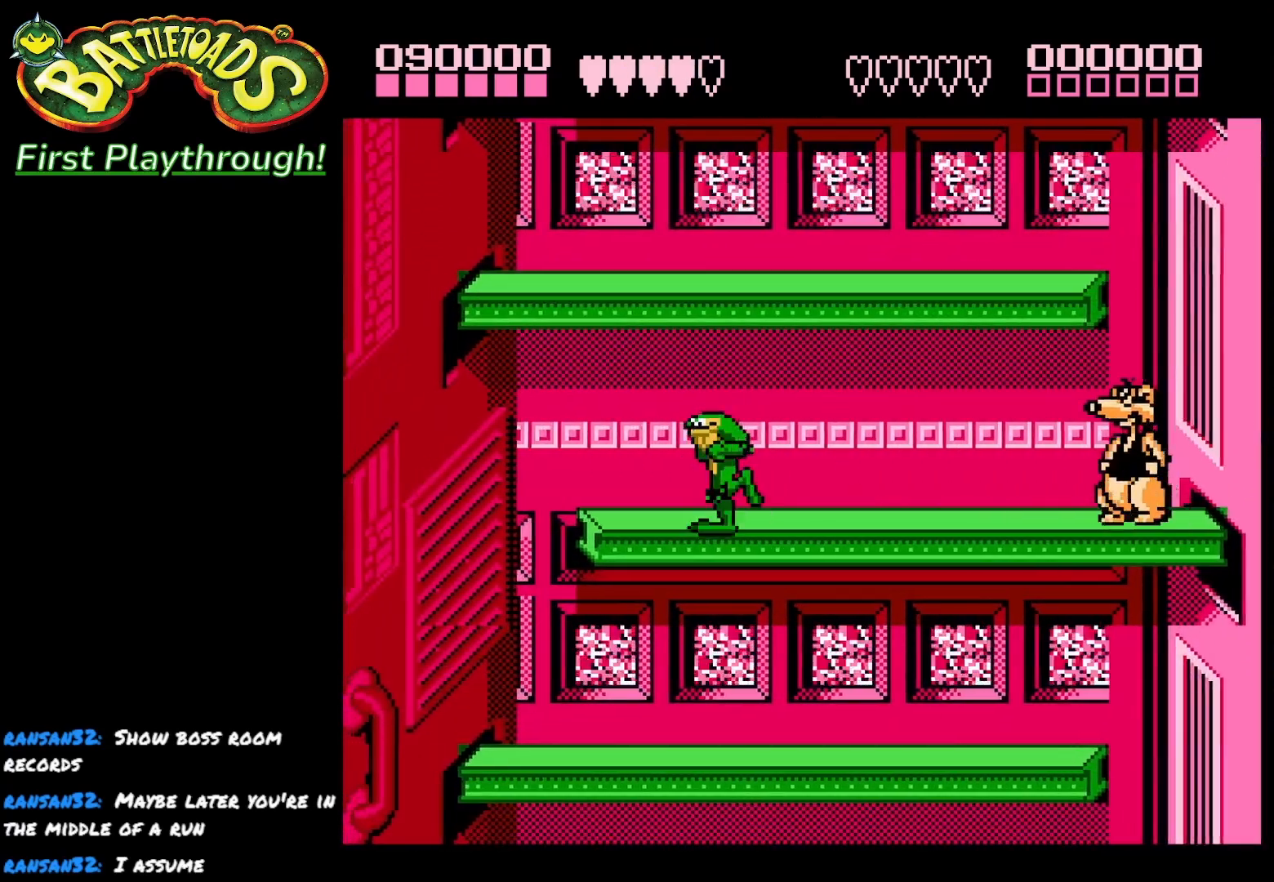
{"buttons": ["DPAD_RIGHT"], "right_stick": "center", "events": [[417, "DPAD_LEFT", "up"], [433, "DPAD_RIGHT", "down"]]}
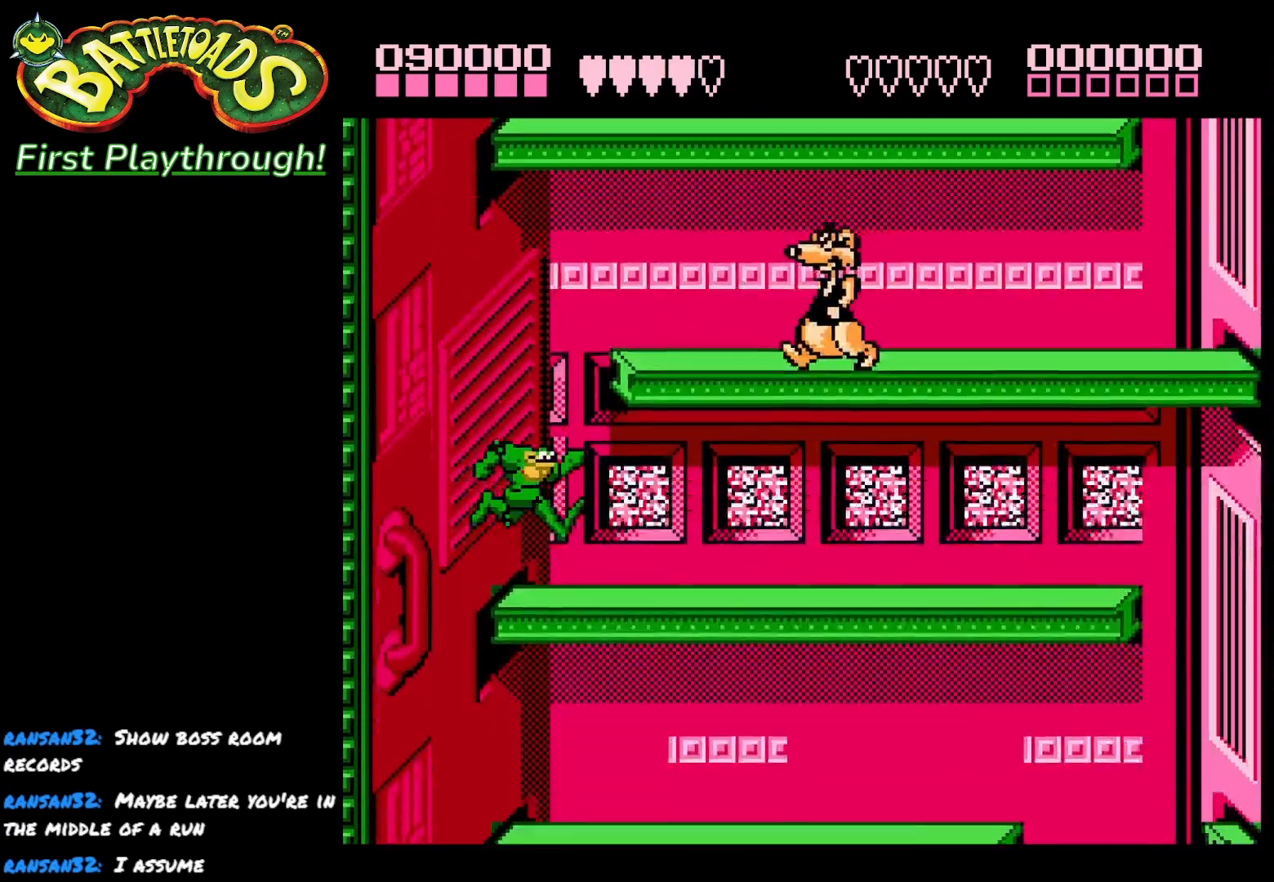
{"buttons": ["DPAD_RIGHT"], "right_stick": "center", "events": []}
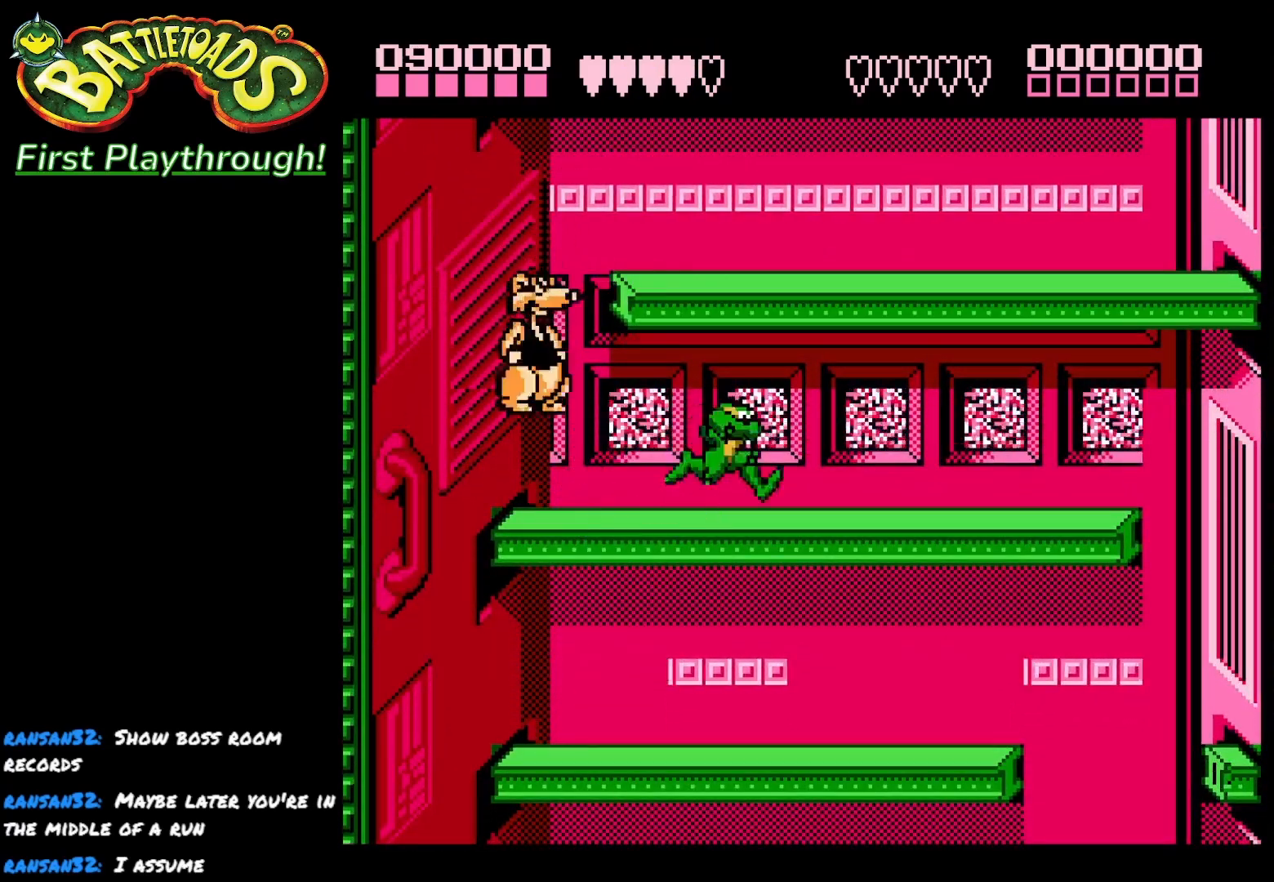
{"buttons": ["DPAD_LEFT"], "right_stick": "center", "events": [[317, "DPAD_RIGHT", "up"], [500, "DPAD_LEFT", "down"]]}
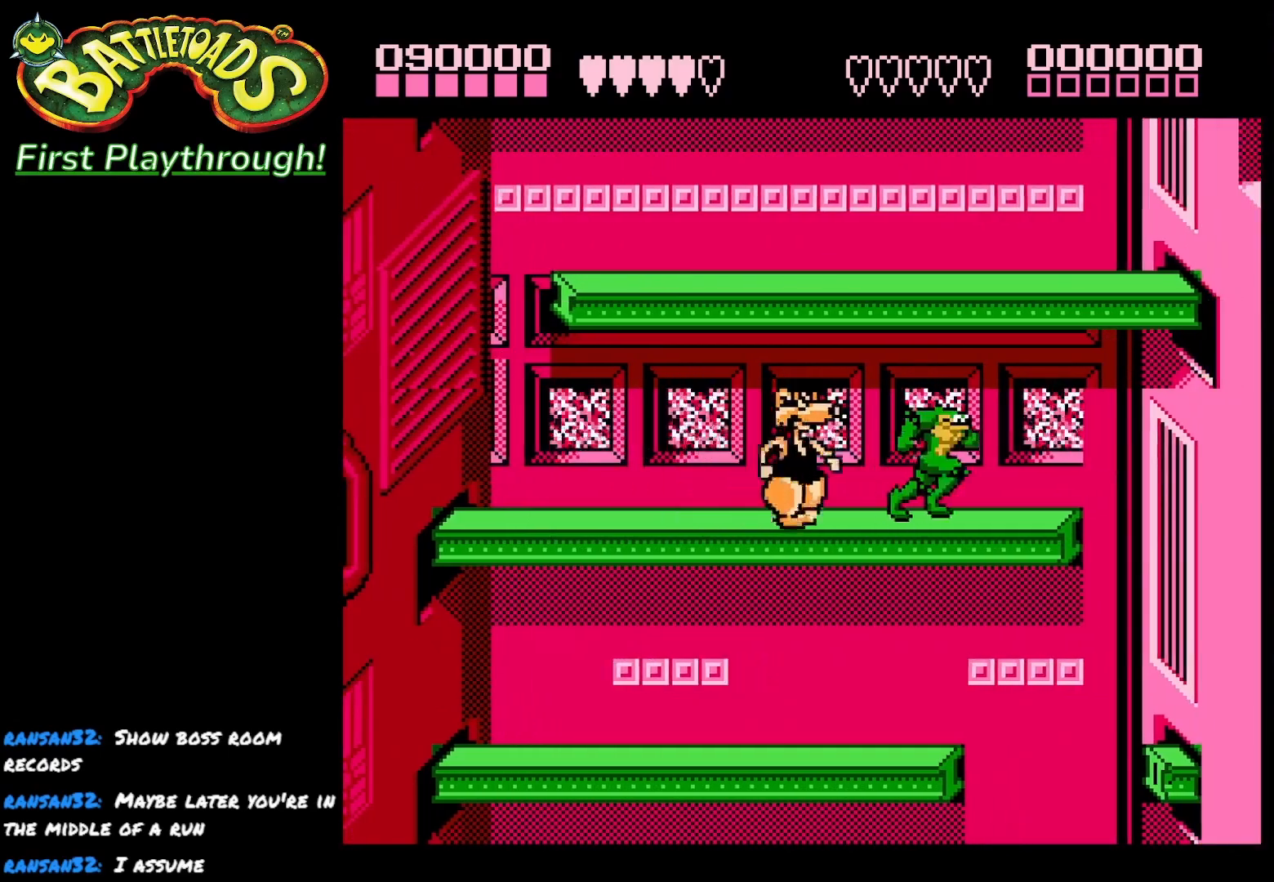
{"buttons": ["DPAD_RIGHT"], "right_stick": "center", "events": [[100, "X", "down"], [117, "DPAD_LEFT", "up"], [200, "X", "up"], [283, "DPAD_RIGHT", "down"]]}
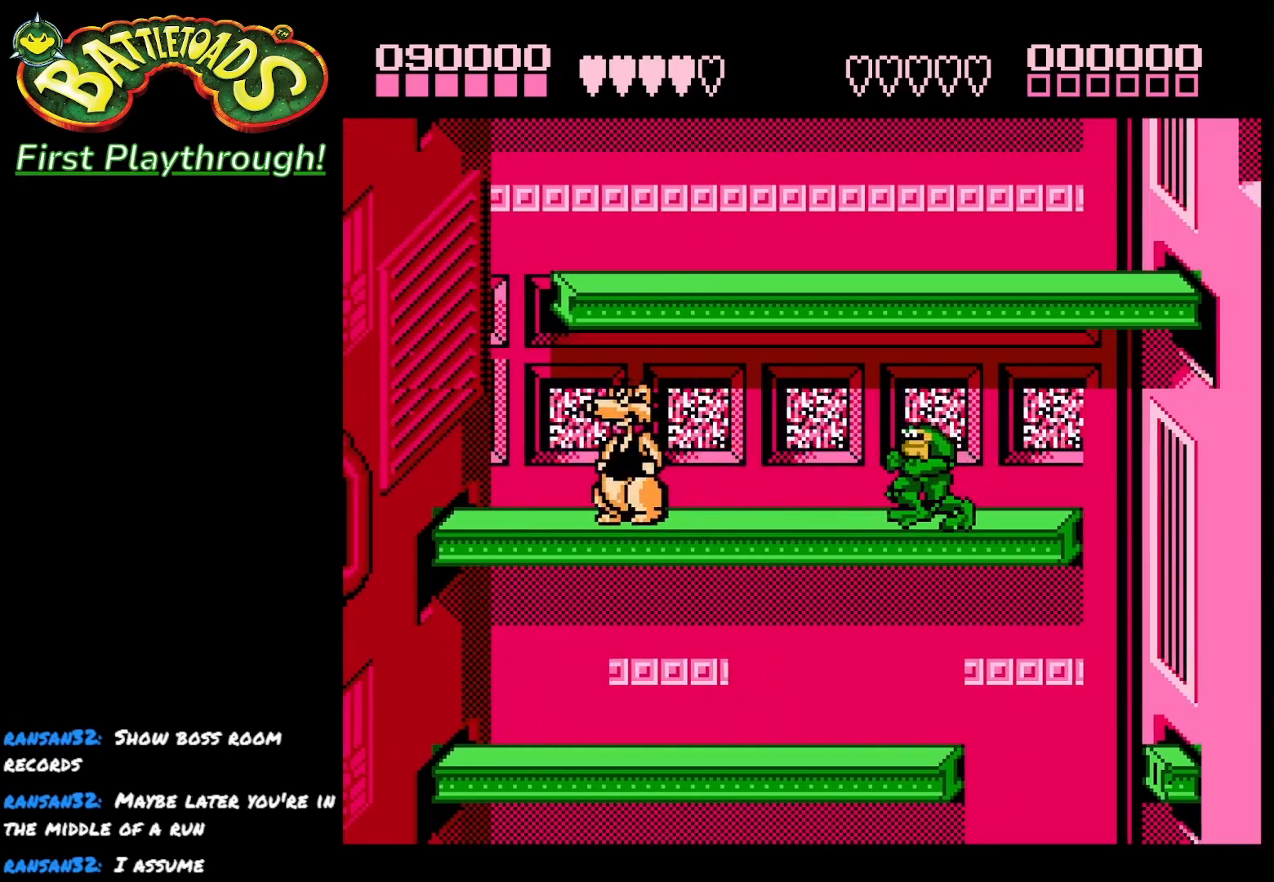
{"buttons": ["DPAD_RIGHT"], "right_stick": "center", "events": []}
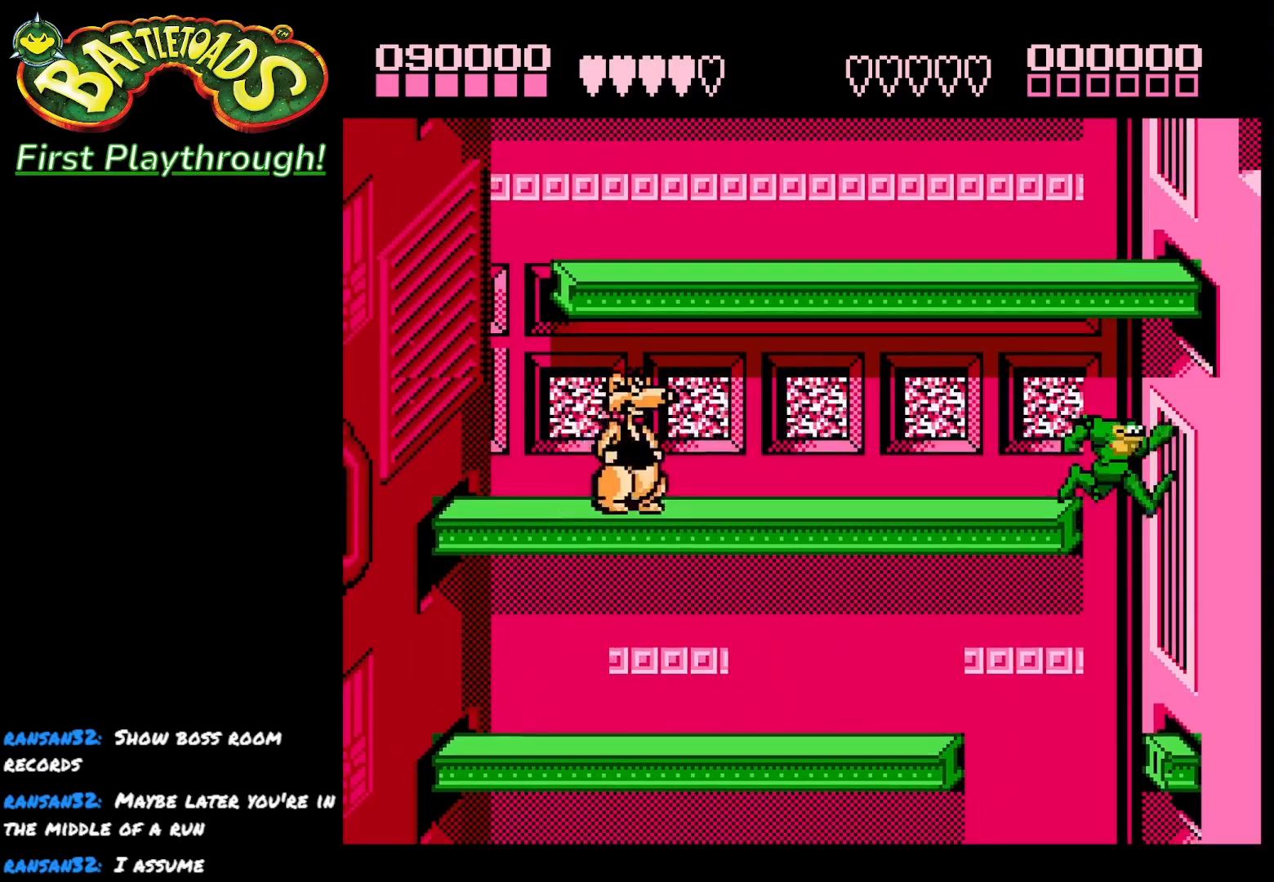
{"buttons": ["DPAD_LEFT"], "right_stick": "center", "events": [[67, "DPAD_RIGHT", "up"], [117, "DPAD_LEFT", "down"]]}
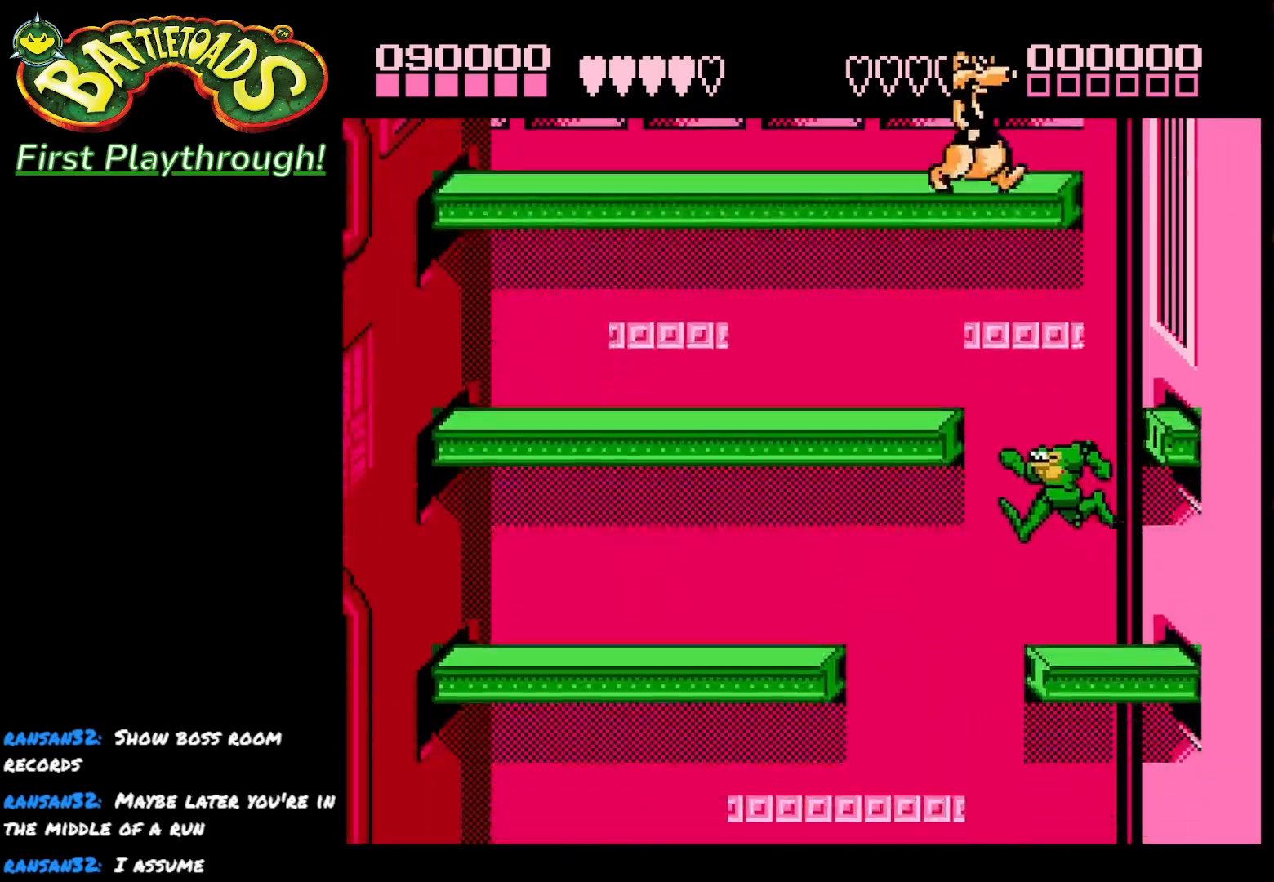
{"buttons": [], "right_stick": "center", "events": [[317, "DPAD_LEFT", "up"]]}
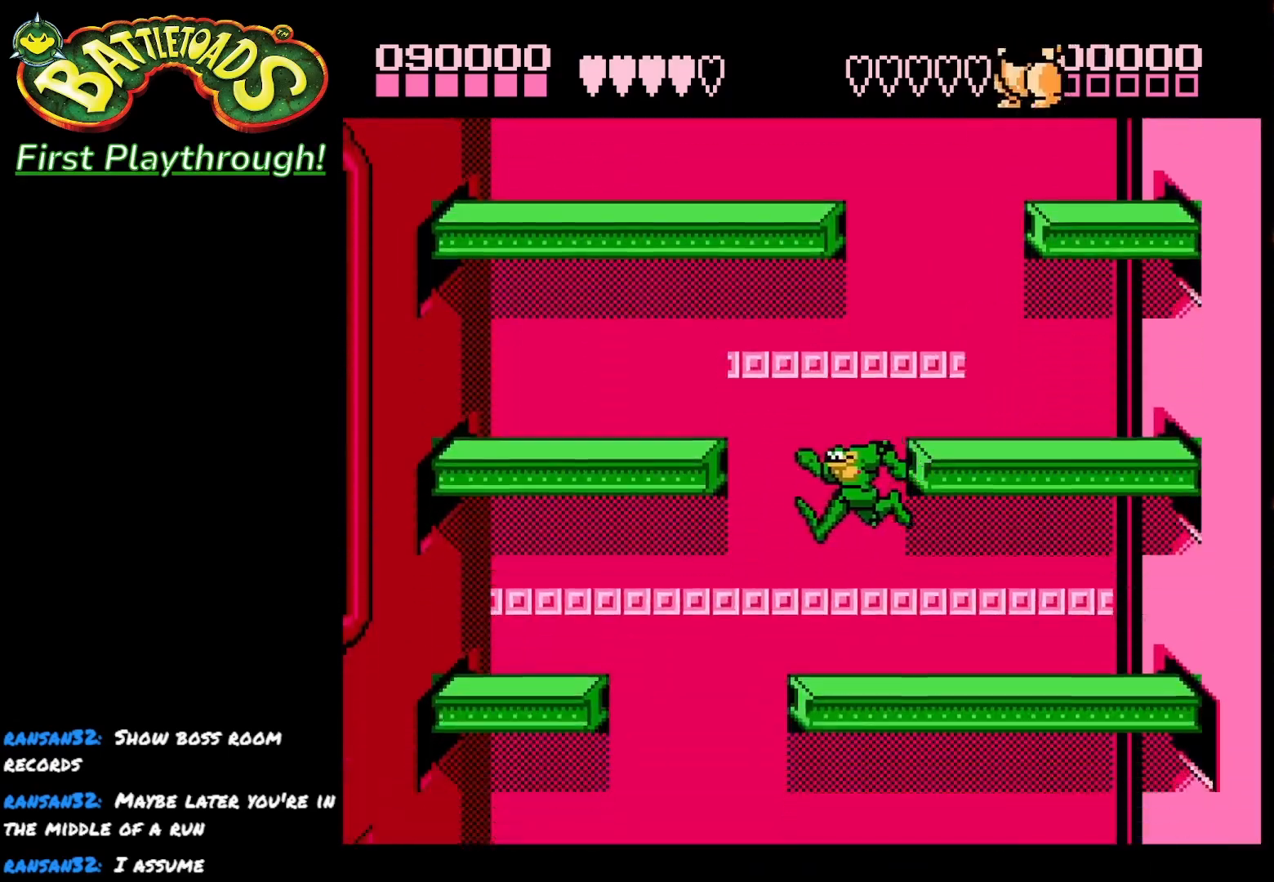
{"buttons": [], "right_stick": "center", "events": [[267, "DPAD_LEFT", "down"], [483, "DPAD_LEFT", "up"]]}
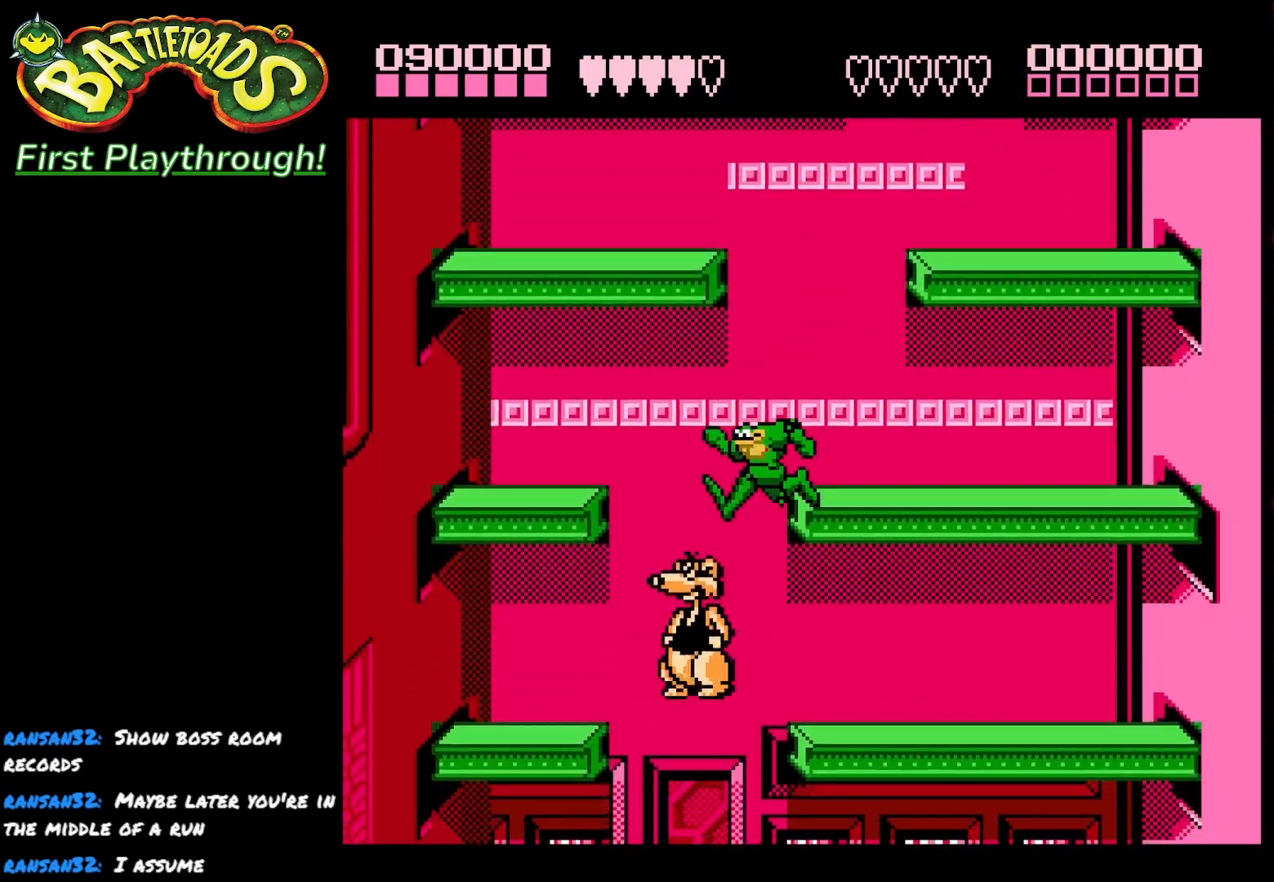
{"buttons": ["DPAD_RIGHT"], "right_stick": "center", "events": [[83, "DPAD_RIGHT", "down"]]}
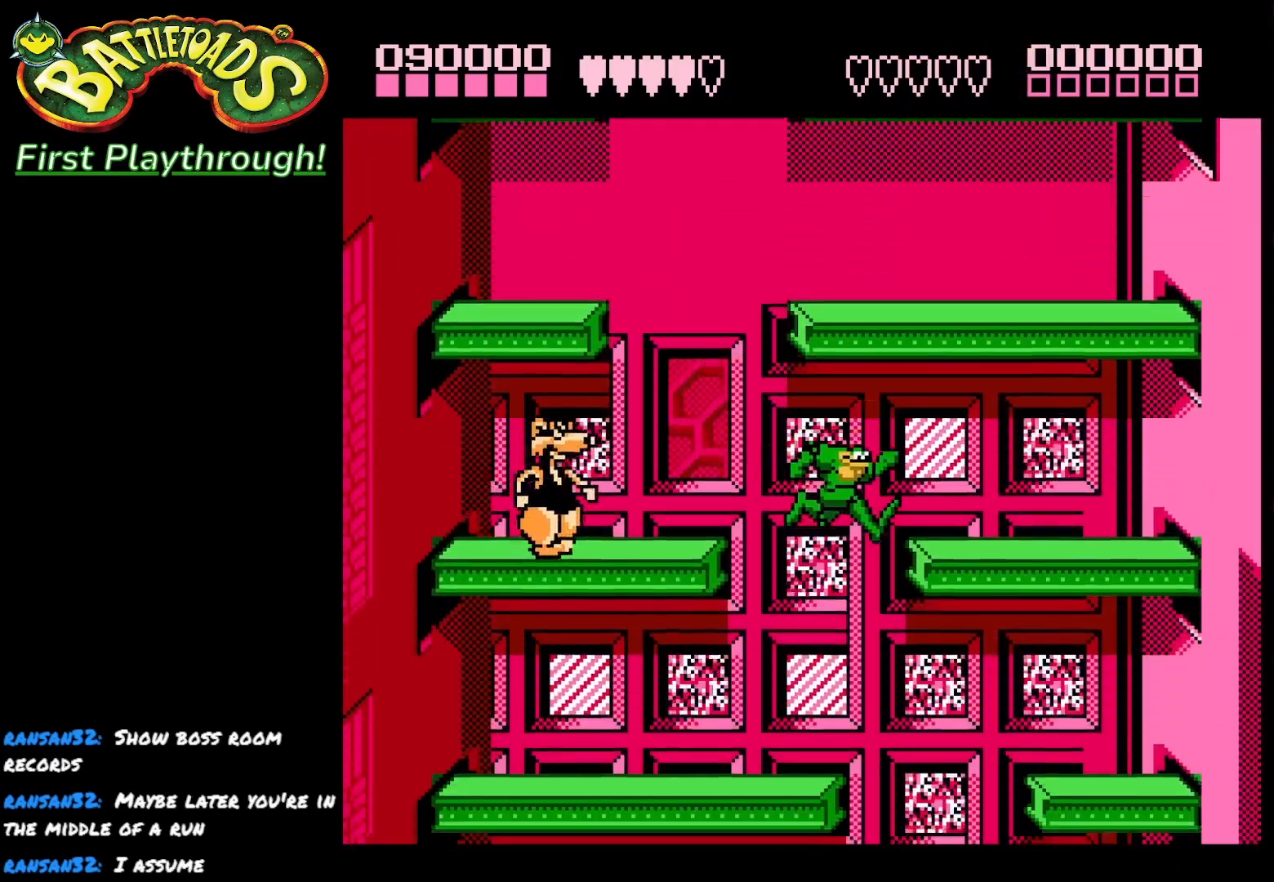
{"buttons": ["DPAD_LEFT"], "right_stick": "center", "events": [[367, "DPAD_RIGHT", "up"], [450, "DPAD_LEFT", "down"]]}
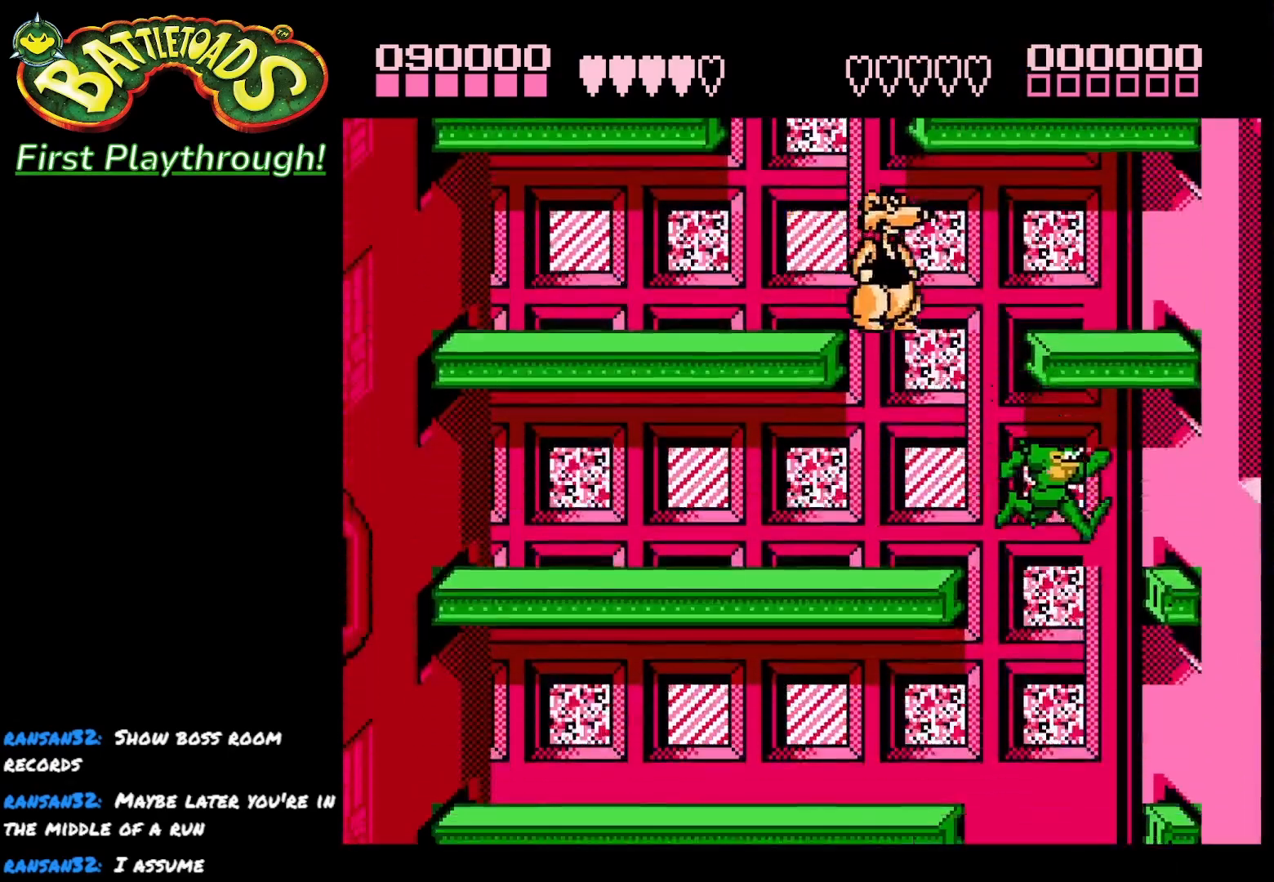
{"buttons": ["DPAD_LEFT"], "right_stick": "center", "events": [[83, "DPAD_LEFT", "up"], [417, "DPAD_LEFT", "down"]]}
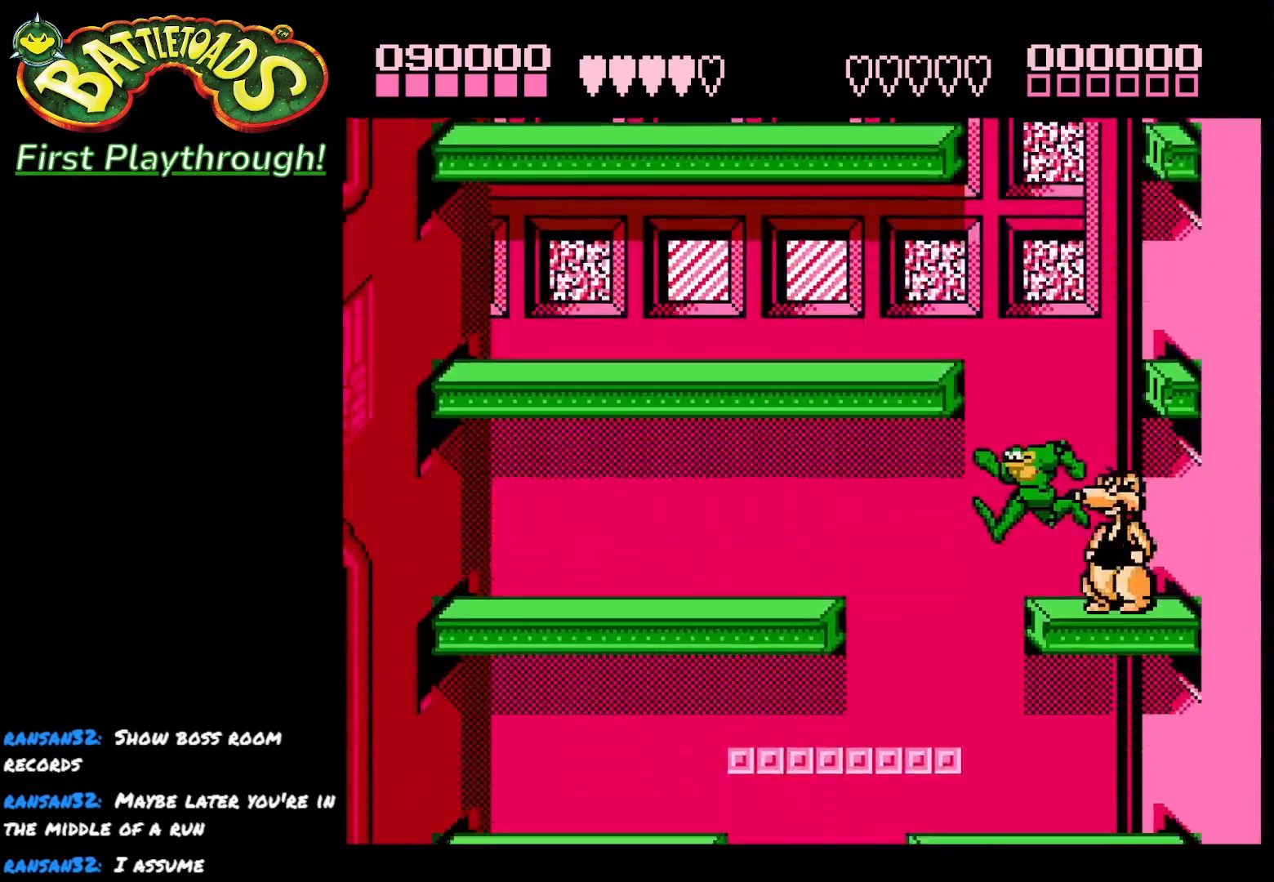
{"buttons": ["DPAD_LEFT"], "right_stick": "center", "events": [[17, "DPAD_LEFT", "up"], [67, "DPAD_LEFT", "down"]]}
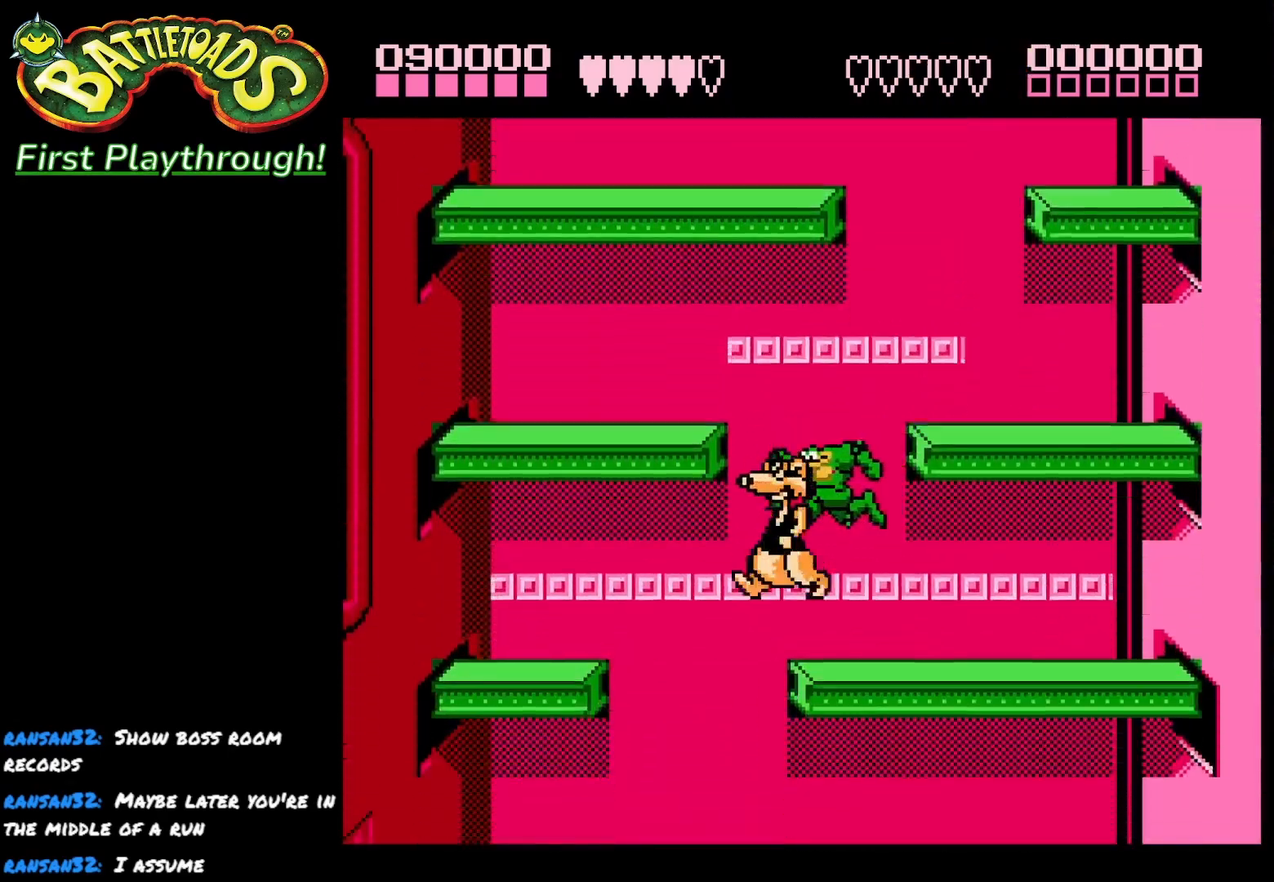
{"buttons": ["DPAD_RIGHT"], "right_stick": "center", "events": [[133, "DPAD_LEFT", "up"], [233, "DPAD_RIGHT", "down"]]}
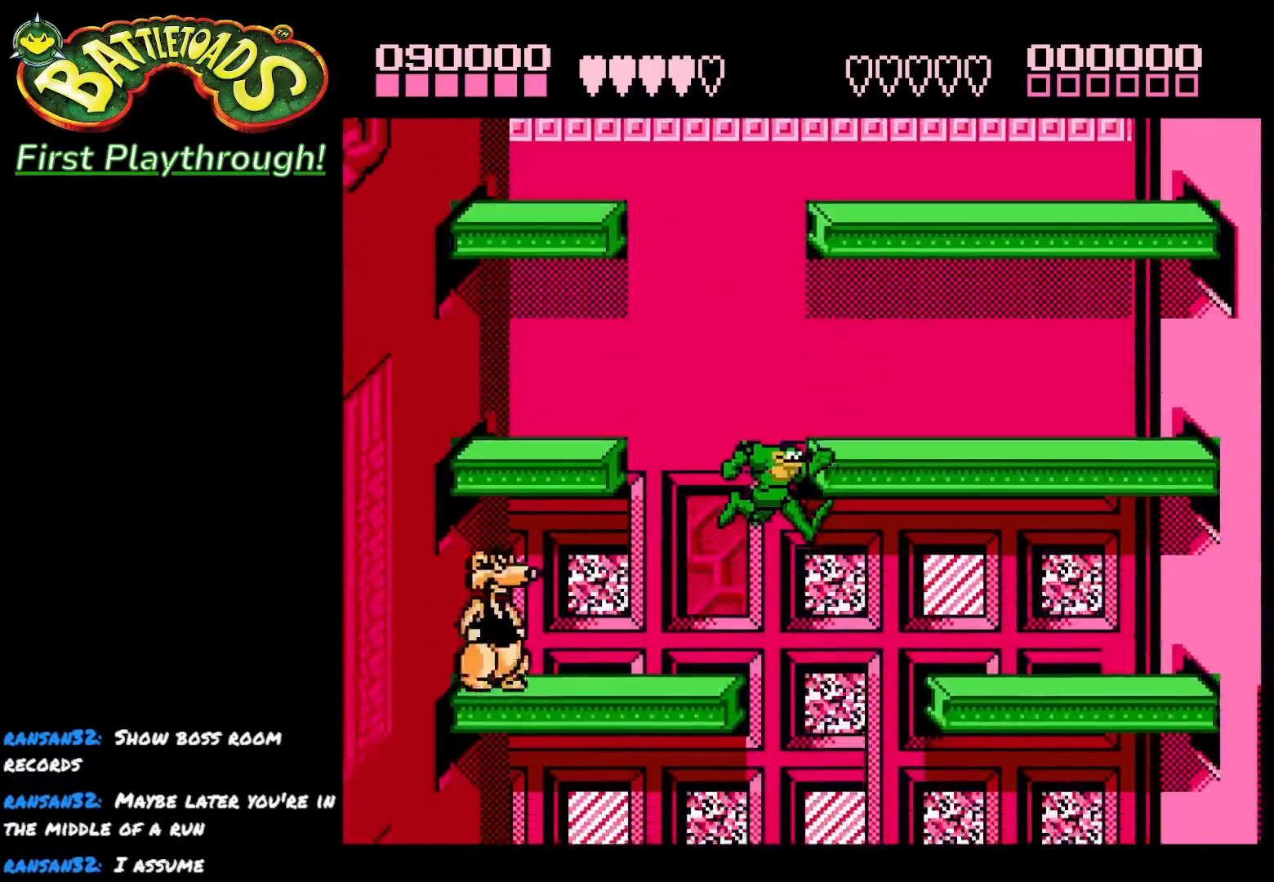
{"buttons": ["DPAD_RIGHT"], "right_stick": "center", "events": []}
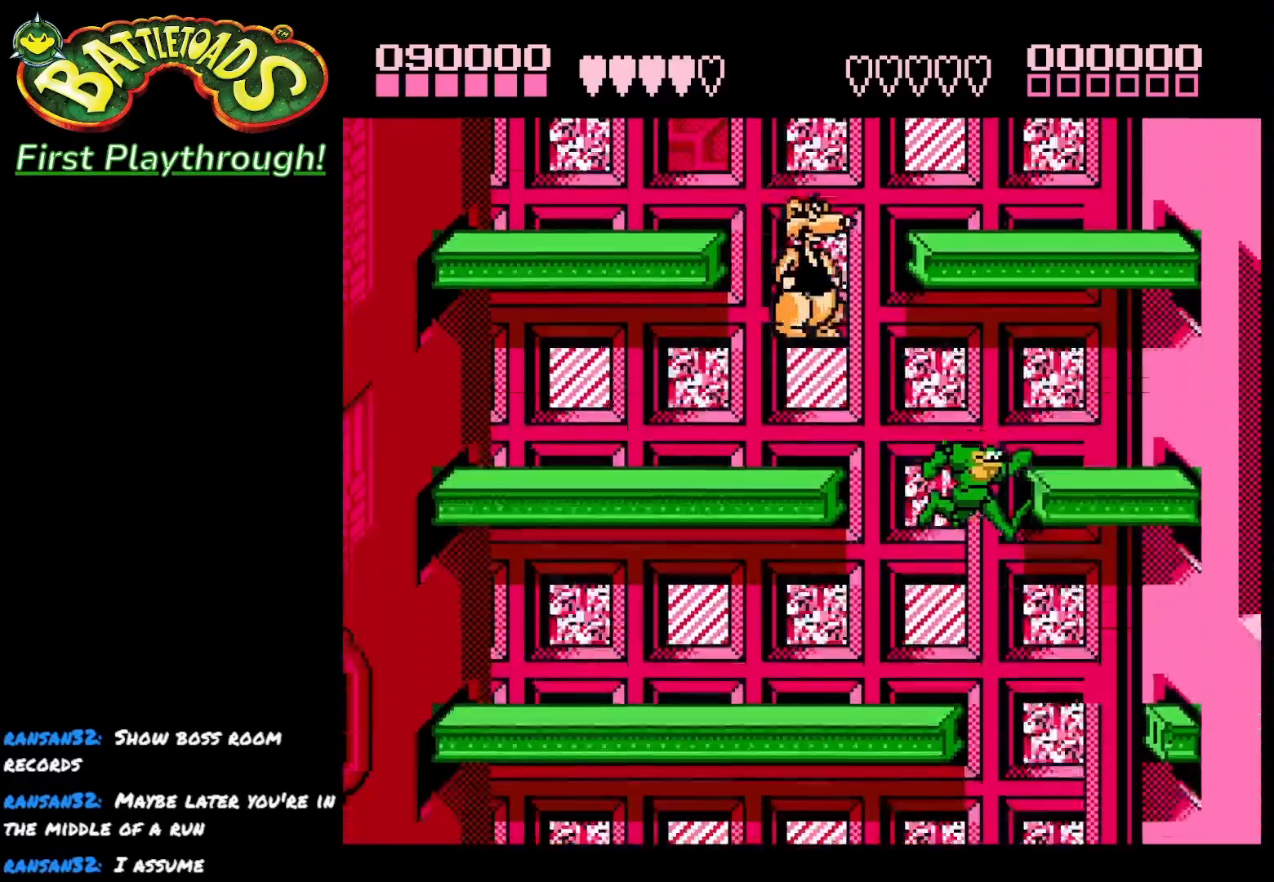
{"buttons": ["DPAD_LEFT"], "right_stick": "center", "events": [[17, "DPAD_RIGHT", "up"], [317, "DPAD_LEFT", "down"]]}
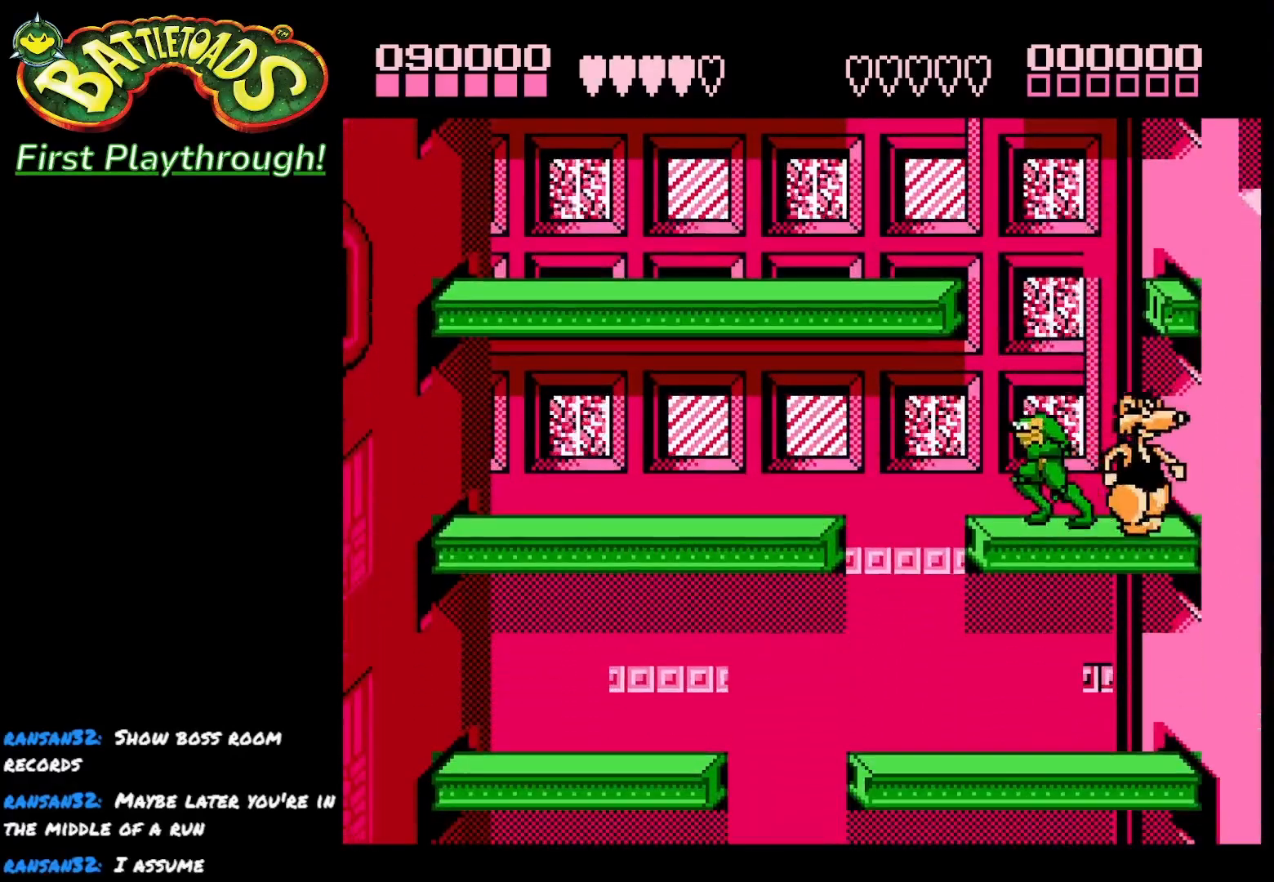
{"buttons": [], "right_stick": "center", "events": [[483, "DPAD_LEFT", "up"]]}
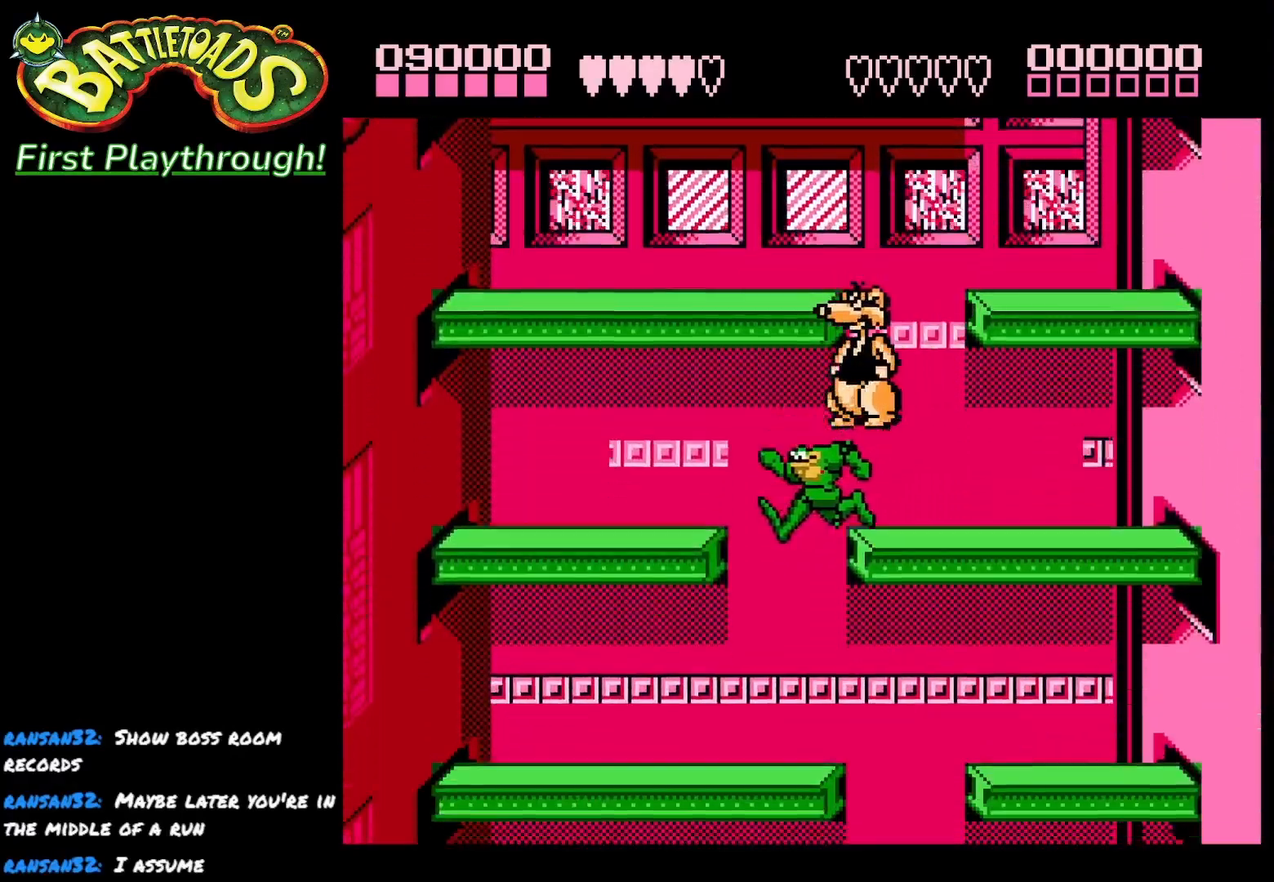
{"buttons": ["DPAD_RIGHT"], "right_stick": "center", "events": [[50, "DPAD_RIGHT", "down"]]}
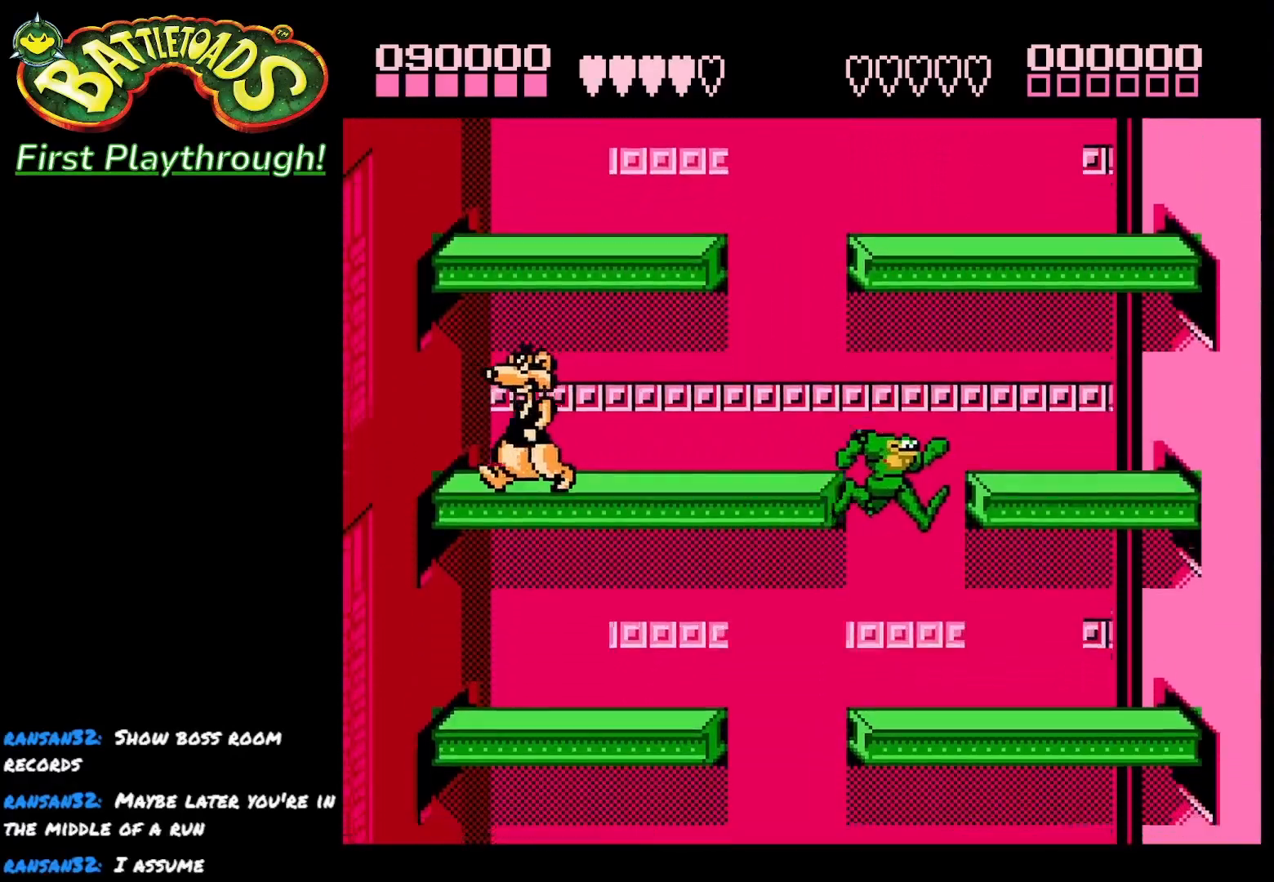
{"buttons": [], "right_stick": "center", "events": [[17, "DPAD_RIGHT", "up"], [50, "DPAD_LEFT", "down"], [500, "DPAD_LEFT", "up"]]}